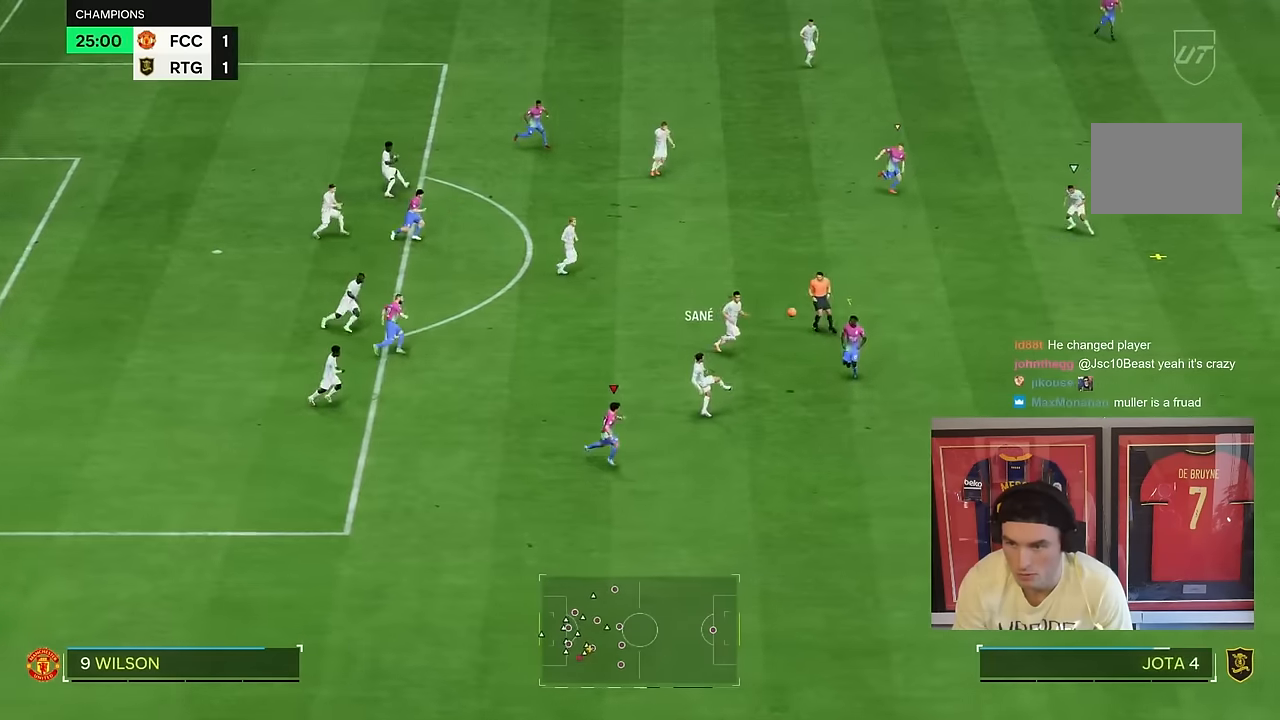
Gameplay with a controller (PlayStation layout); each line is a JSON object with the inputs held at the frame after it. "events" lists button and stick changes between this image and that frame as [ms after this image, input, new state], when the widget could be followed in between. Not read: L1 L3 R1 R3.
{"buttons": ["R2"], "left_stick": "down-right", "right_stick": "center", "events": [[83, "left_stick", "up-left"], [217, "left_stick", "up"], [317, "left_stick", "right"], [450, "left_stick", "down-right"]]}
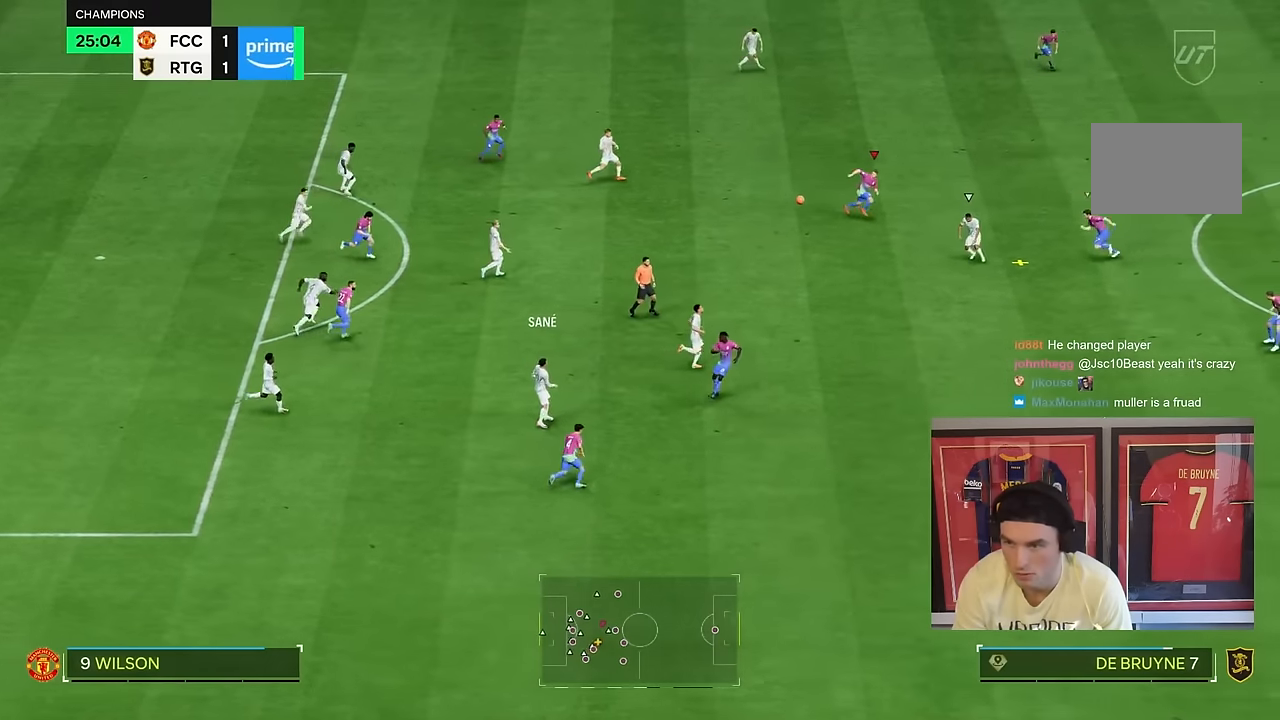
{"buttons": ["R2"], "left_stick": "down-left", "right_stick": "center", "events": [[100, "left_stick", "down"], [350, "left_stick", "down-left"]]}
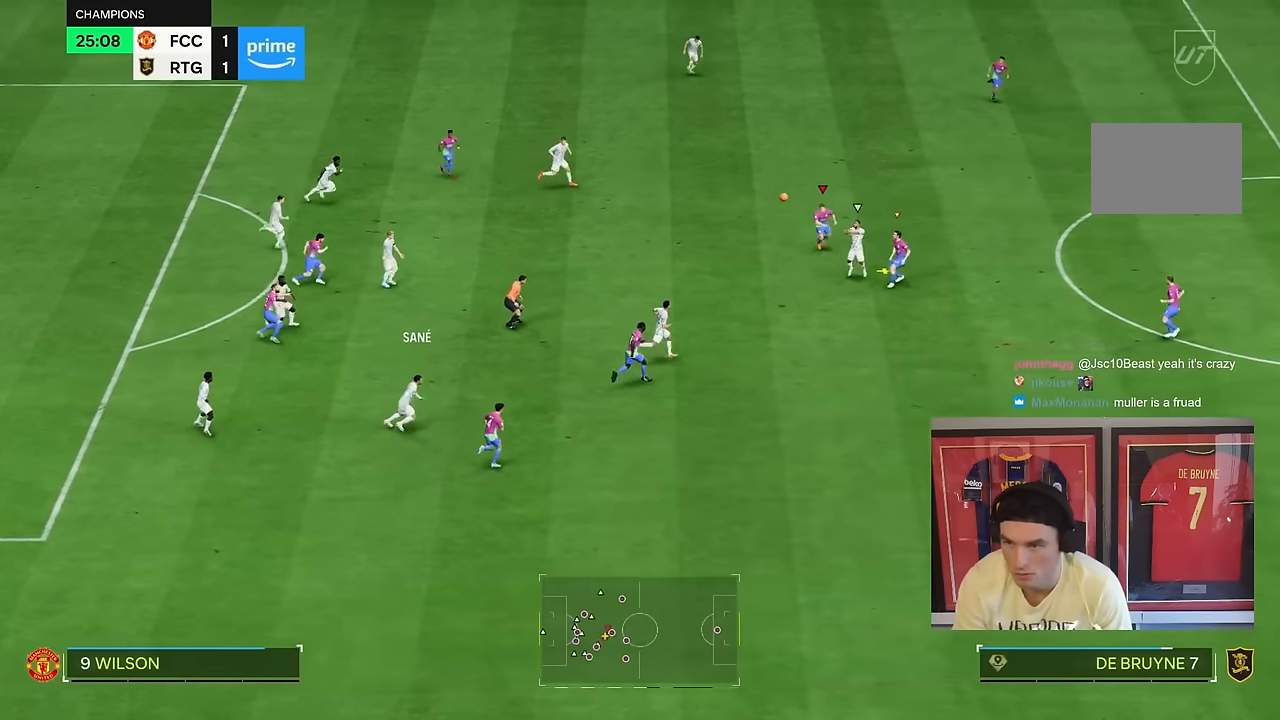
{"buttons": ["R2"], "left_stick": "down-left", "right_stick": "center", "events": []}
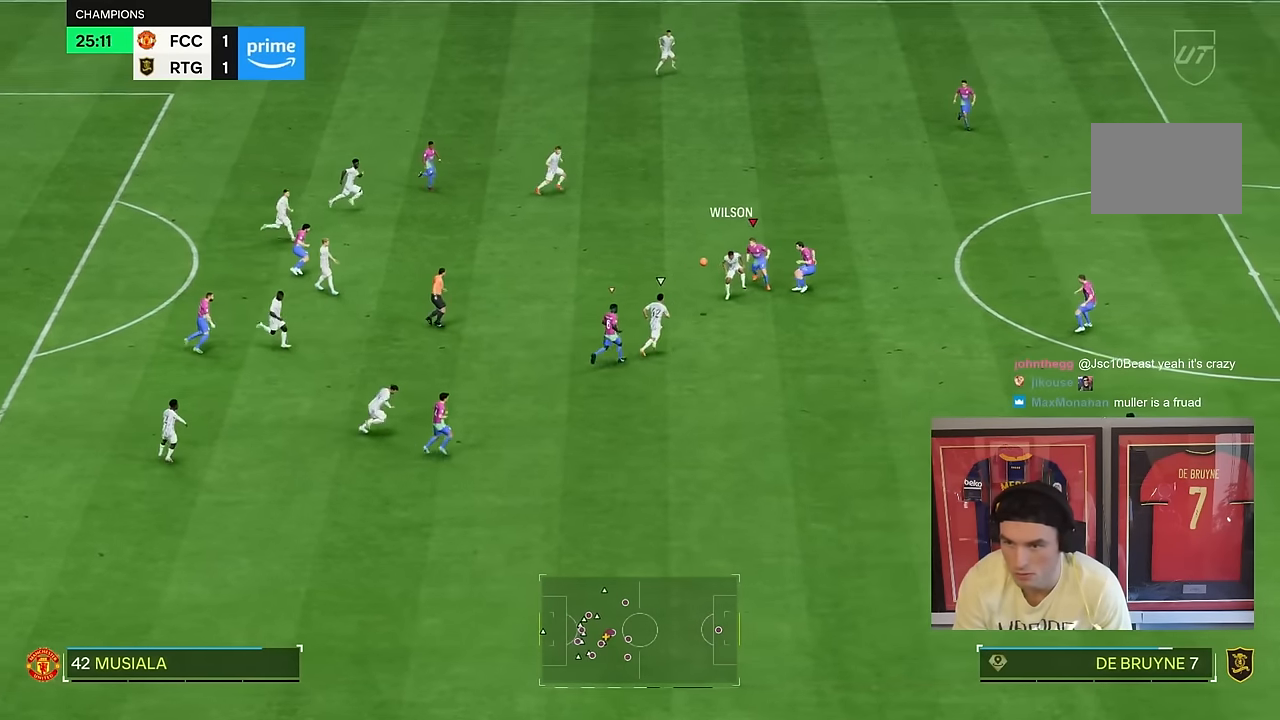
{"buttons": ["R2"], "left_stick": "left", "right_stick": "center"}
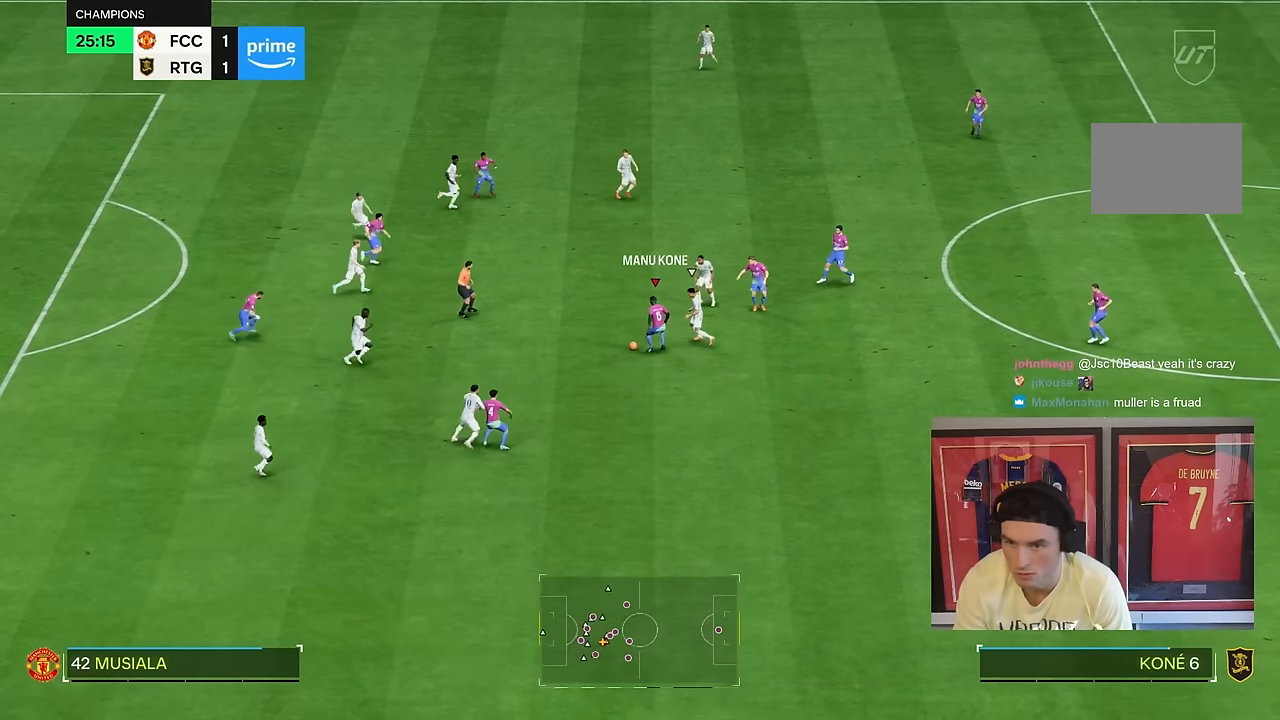
{"buttons": [], "left_stick": "down", "right_stick": "center", "events": [[233, "left_stick", "down-left"], [383, "R2", "up"], [400, "left_stick", "down"]]}
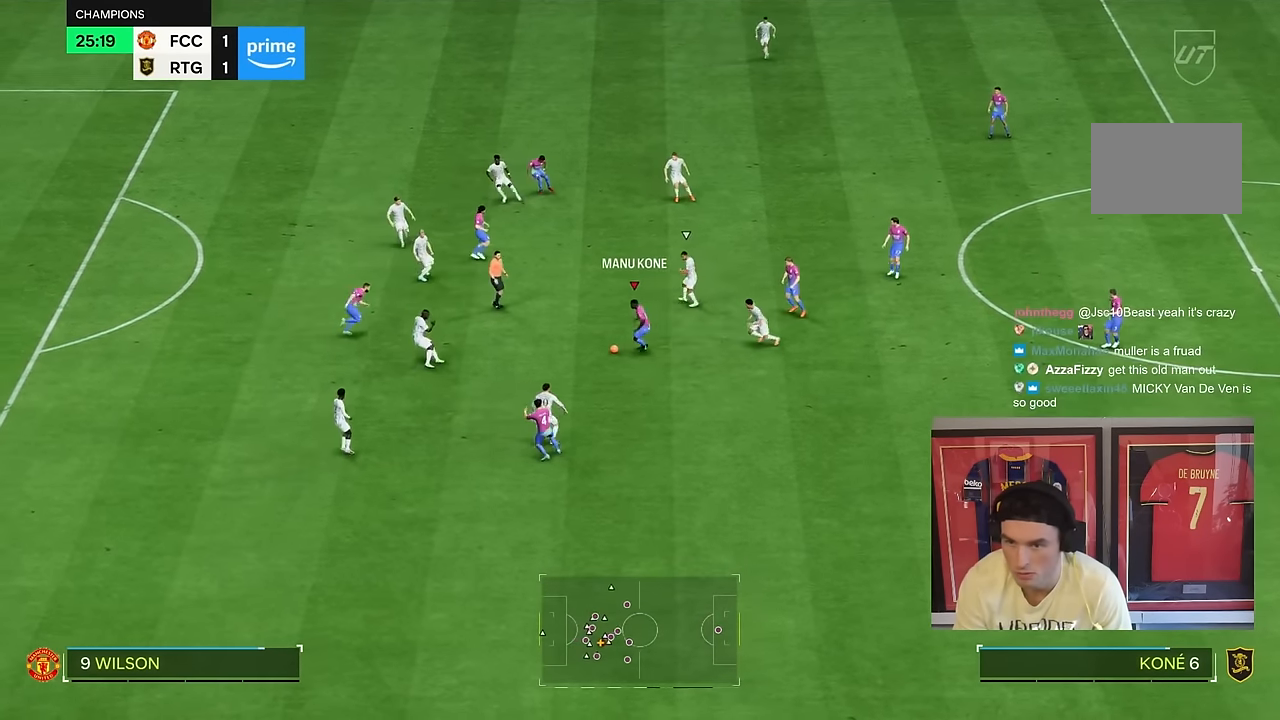
{"buttons": [], "left_stick": "up-left", "right_stick": "center", "events": [[383, "left_stick", "up-left"]]}
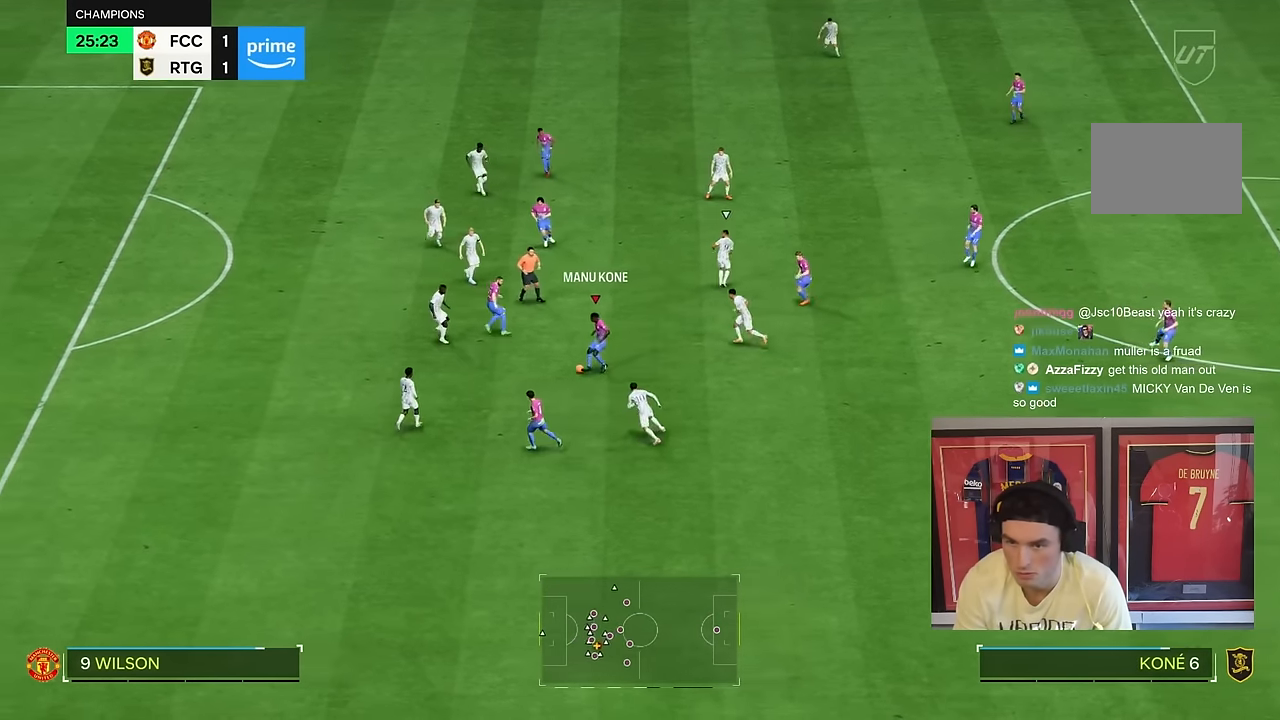
{"buttons": [], "left_stick": "down", "right_stick": "center"}
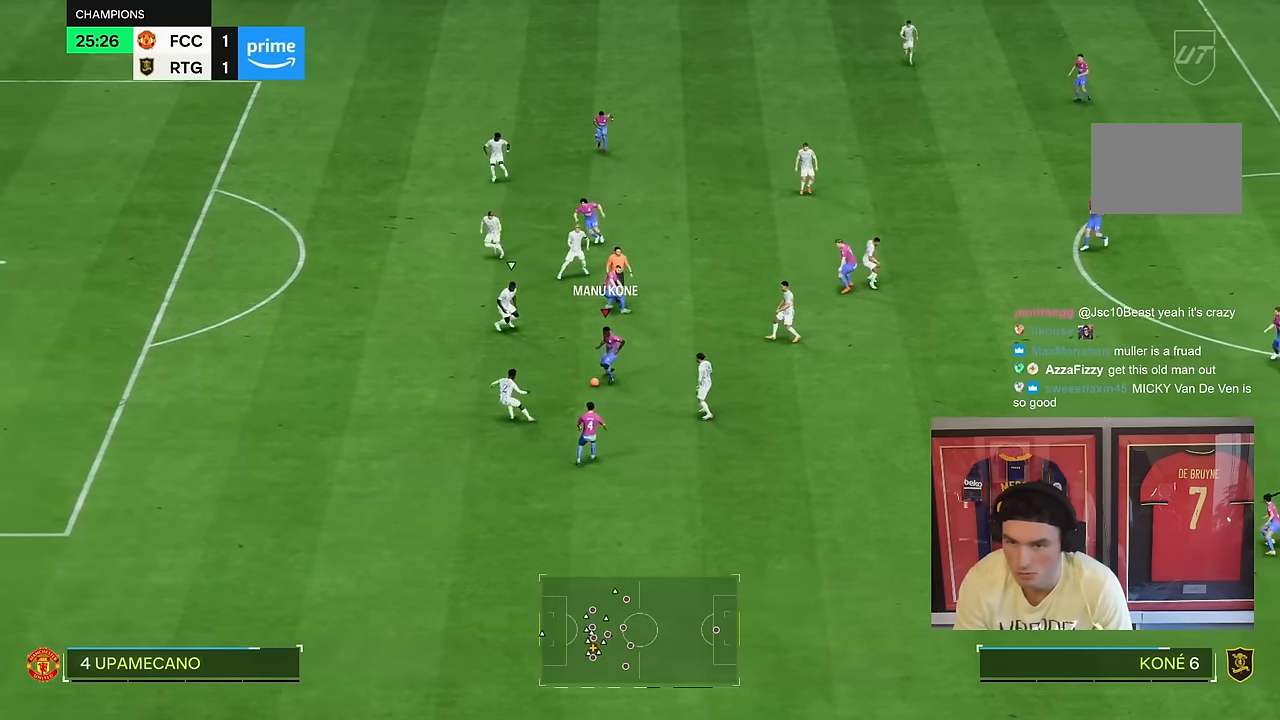
{"buttons": [], "left_stick": "left", "right_stick": "center", "events": [[217, "left_stick", "left"]]}
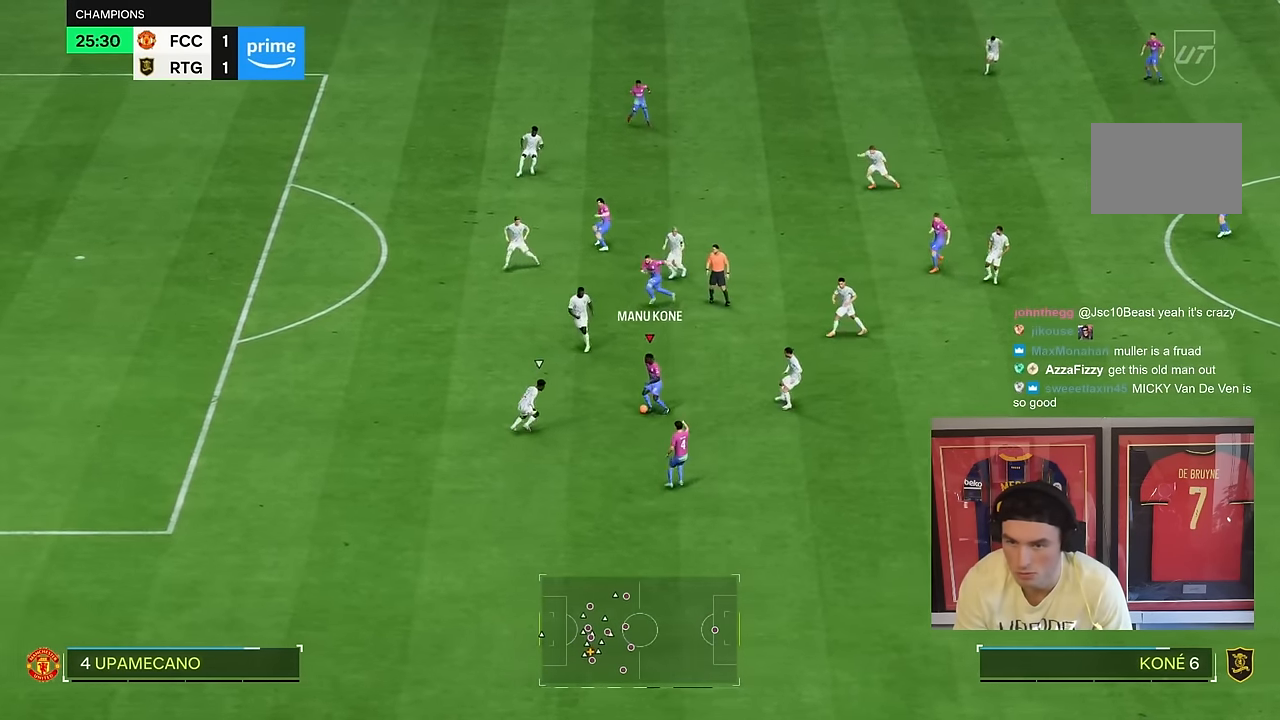
{"buttons": [], "left_stick": "up", "right_stick": "center", "events": [[50, "left_stick", "down-right"], [167, "left_stick", "down"], [500, "left_stick", "up"]]}
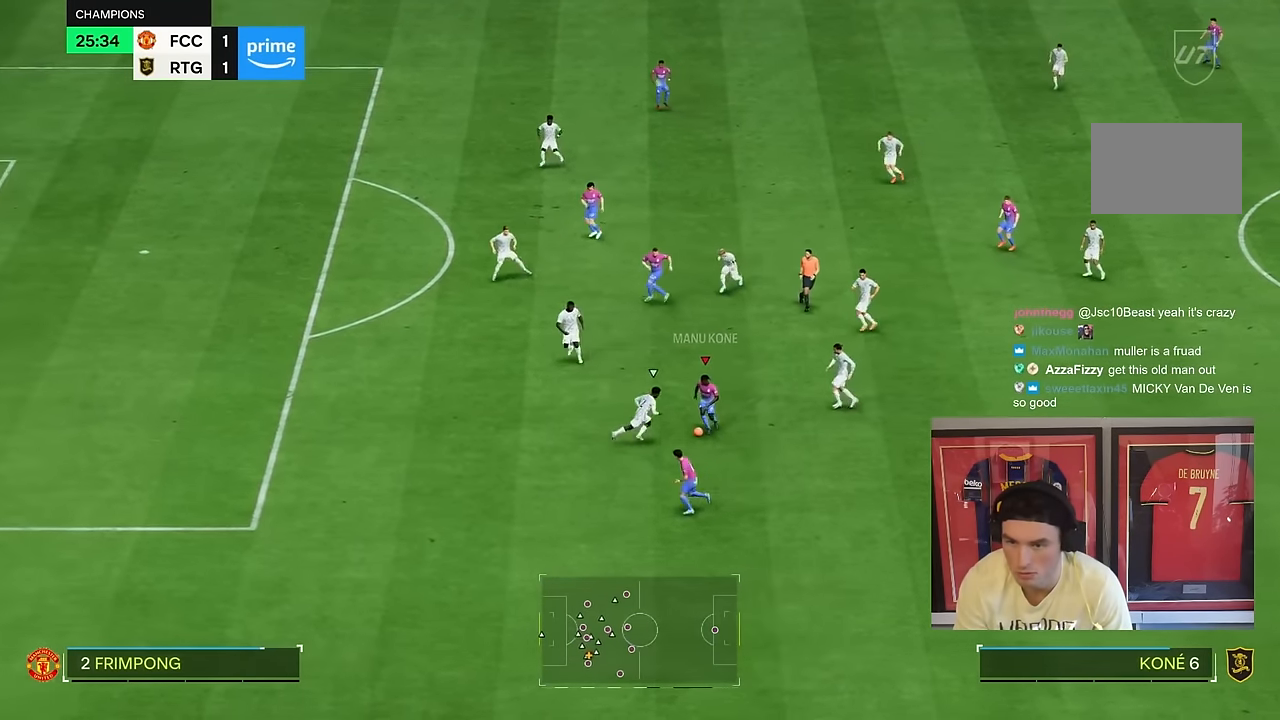
{"buttons": ["R2"], "left_stick": "right", "right_stick": "center", "events": [[67, "left_stick", "right"], [500, "R2", "down"]]}
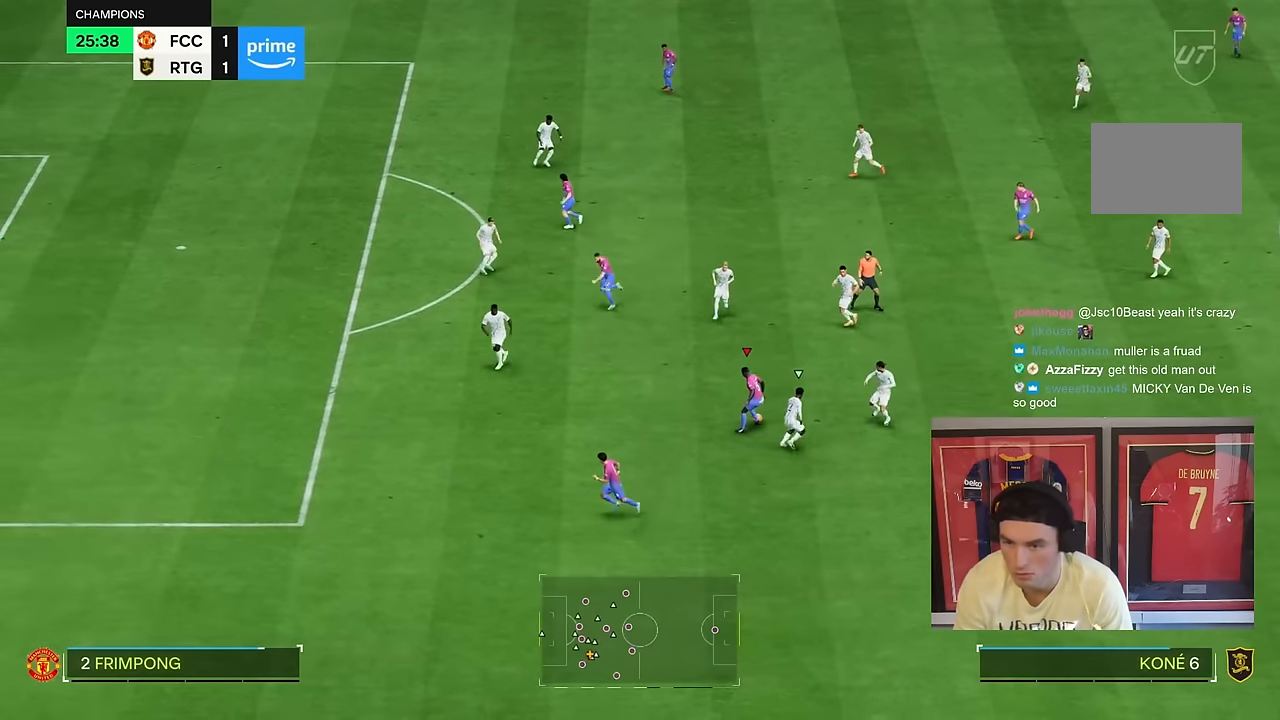
{"buttons": [], "left_stick": "down-left", "right_stick": "center"}
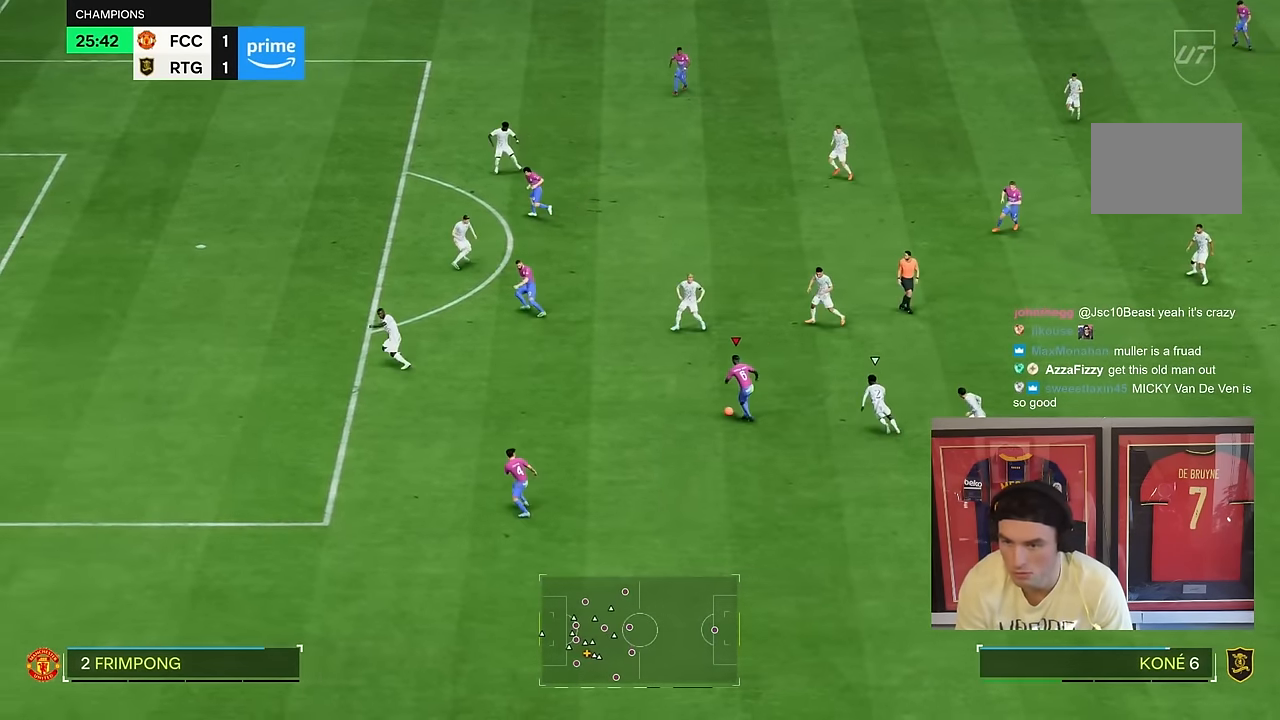
{"buttons": ["R2"], "left_stick": "up", "right_stick": "center", "events": [[300, "R2", "down"], [433, "left_stick", "up-left"], [483, "left_stick", "up"]]}
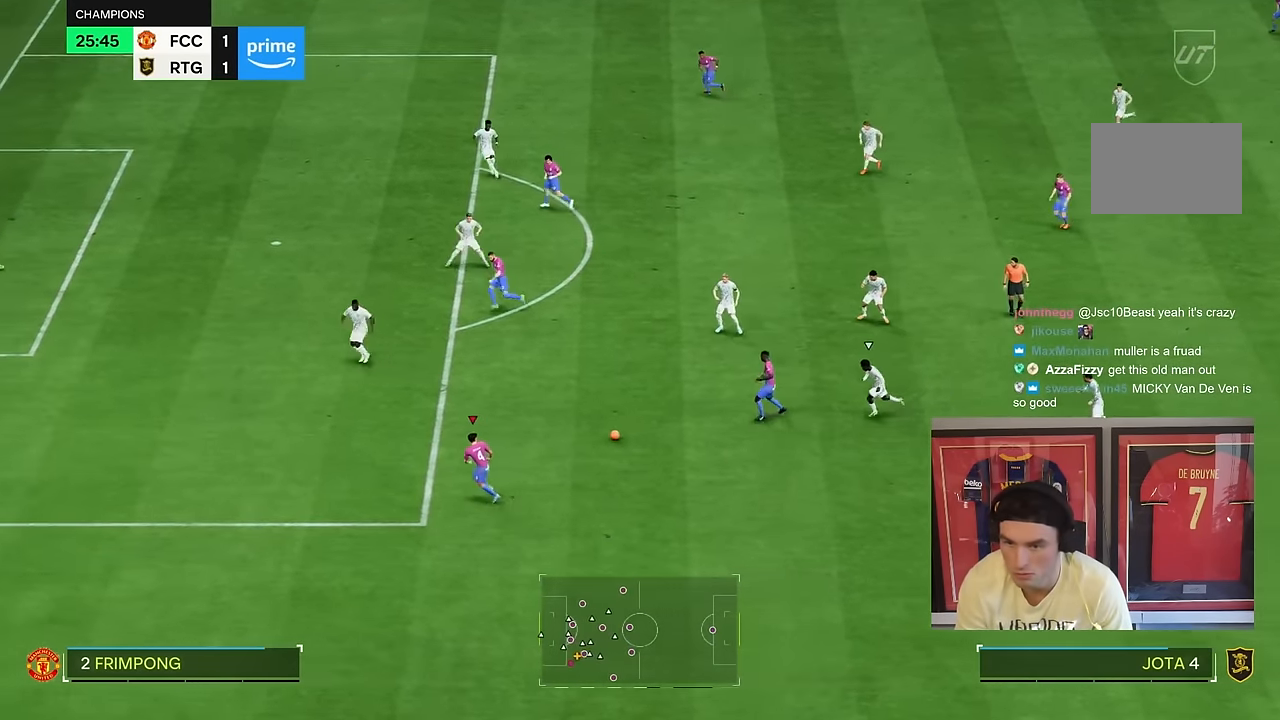
{"buttons": [], "left_stick": "up-right", "right_stick": "center", "events": [[83, "left_stick", "up-right"], [217, "R2", "up"]]}
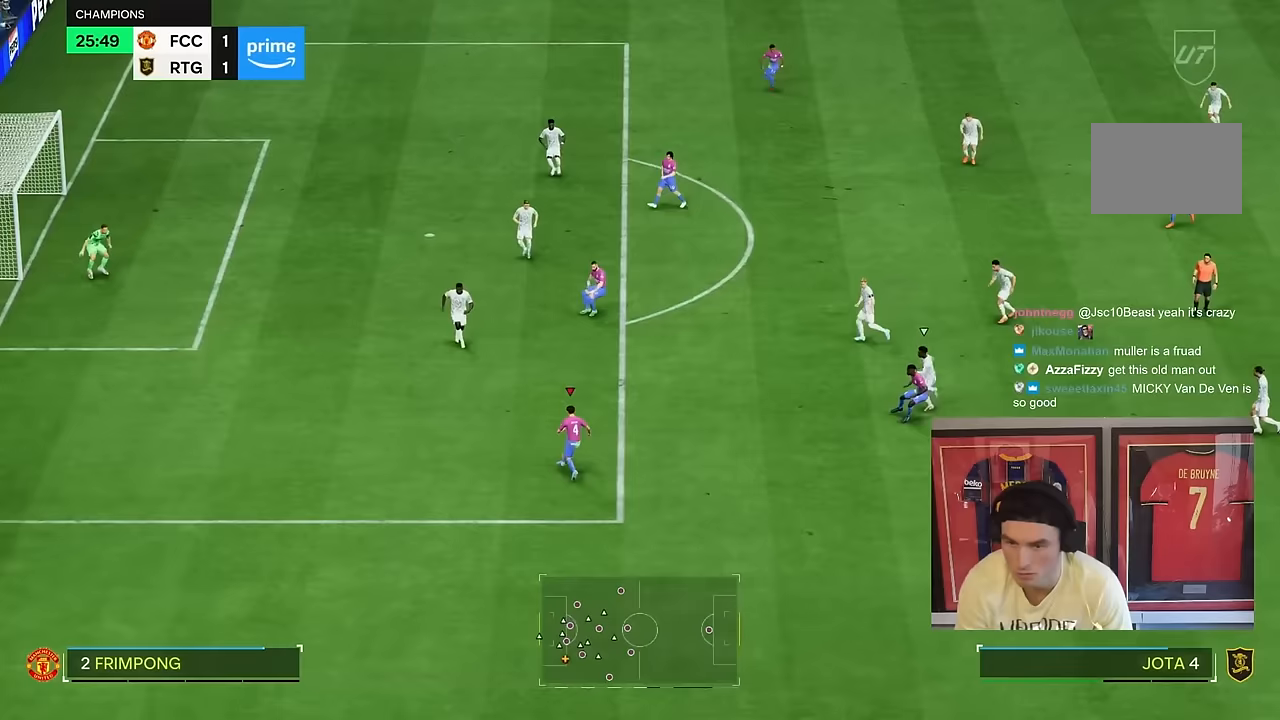
{"buttons": ["R2"], "left_stick": "up", "right_stick": "center", "events": [[117, "R2", "down"], [250, "left_stick", "up"]]}
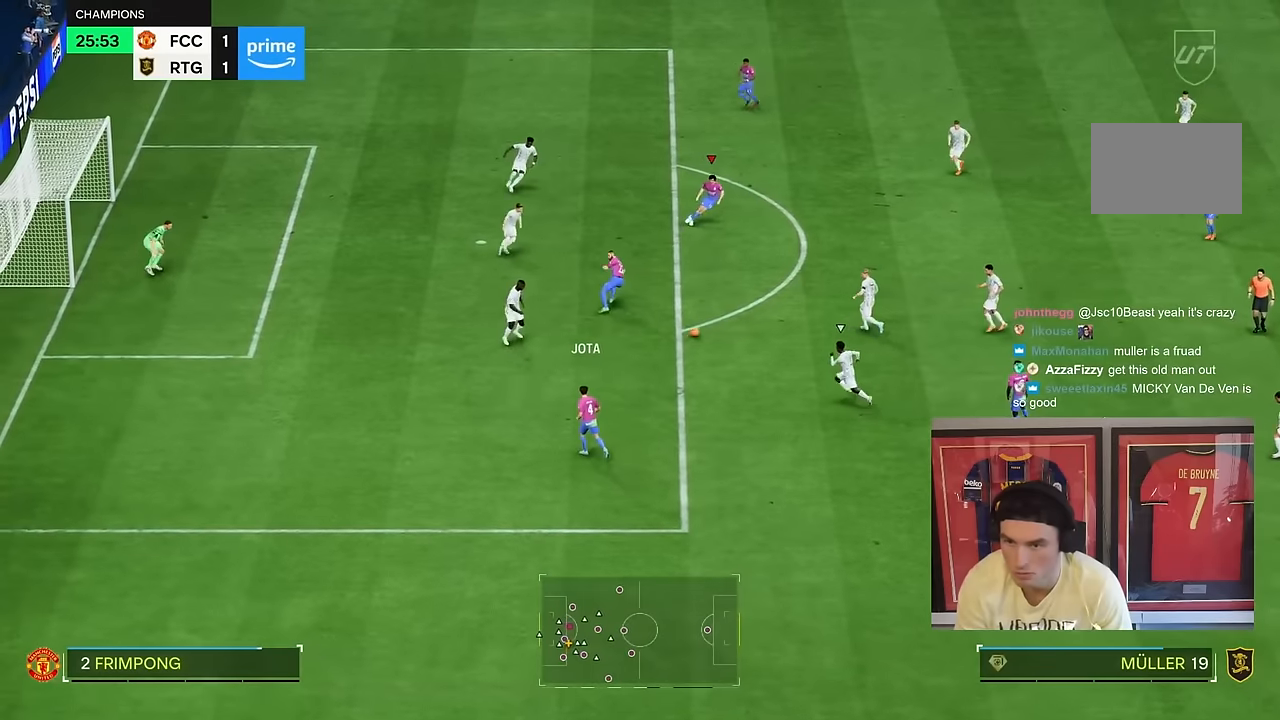
{"buttons": [], "left_stick": "down", "right_stick": "center", "events": [[117, "left_stick", "down"], [200, "R2", "up"]]}
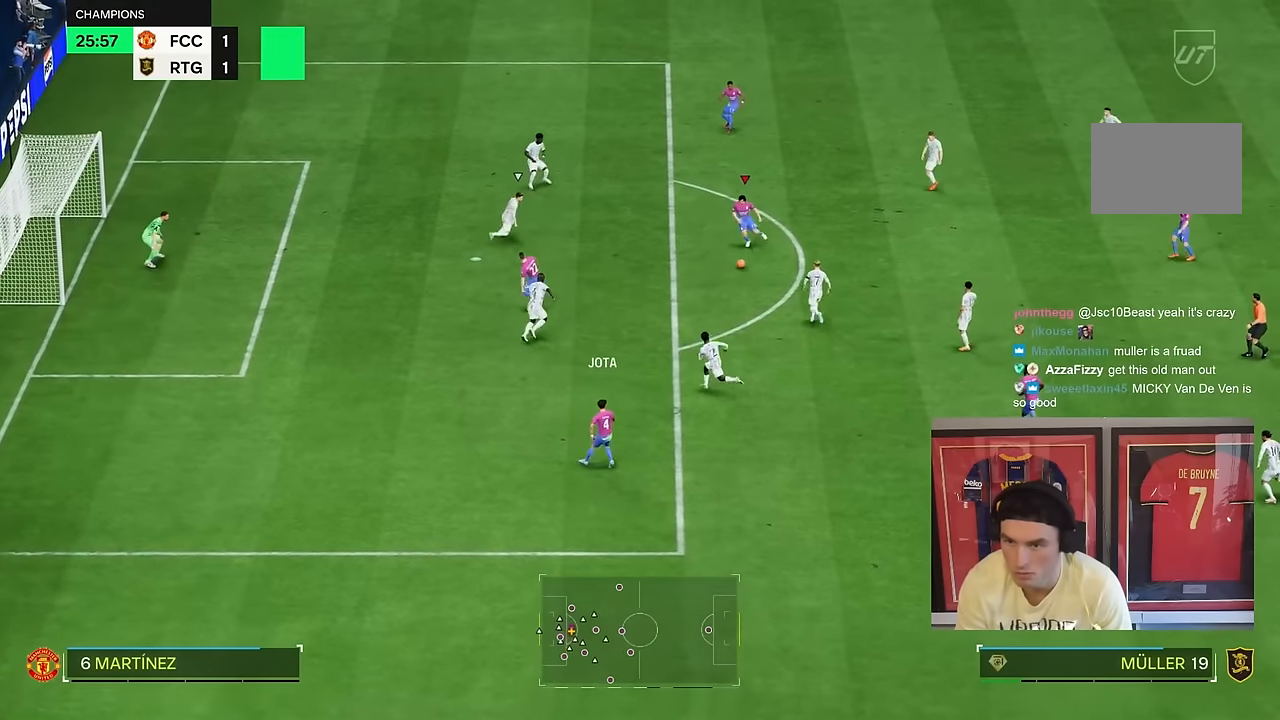
{"buttons": [], "left_stick": "left", "right_stick": "center"}
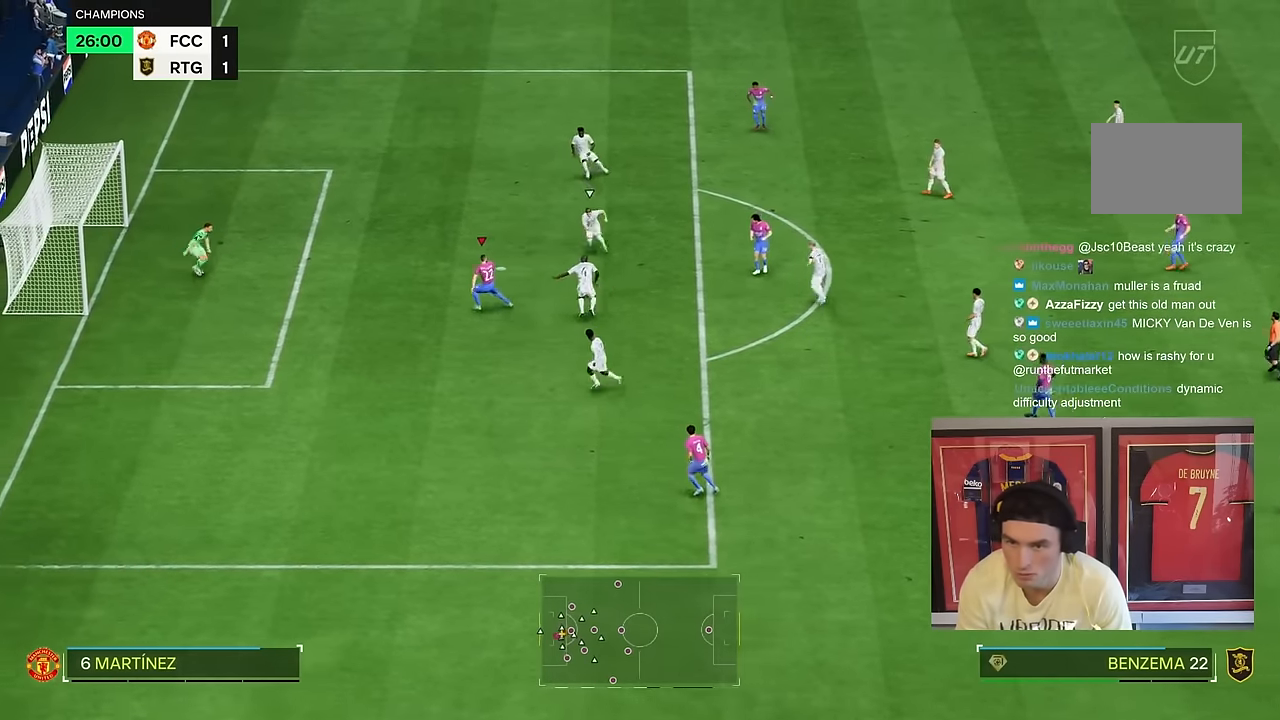
{"buttons": [], "left_stick": "left", "right_stick": "center", "events": [[267, "R2", "down"], [450, "R2", "up"]]}
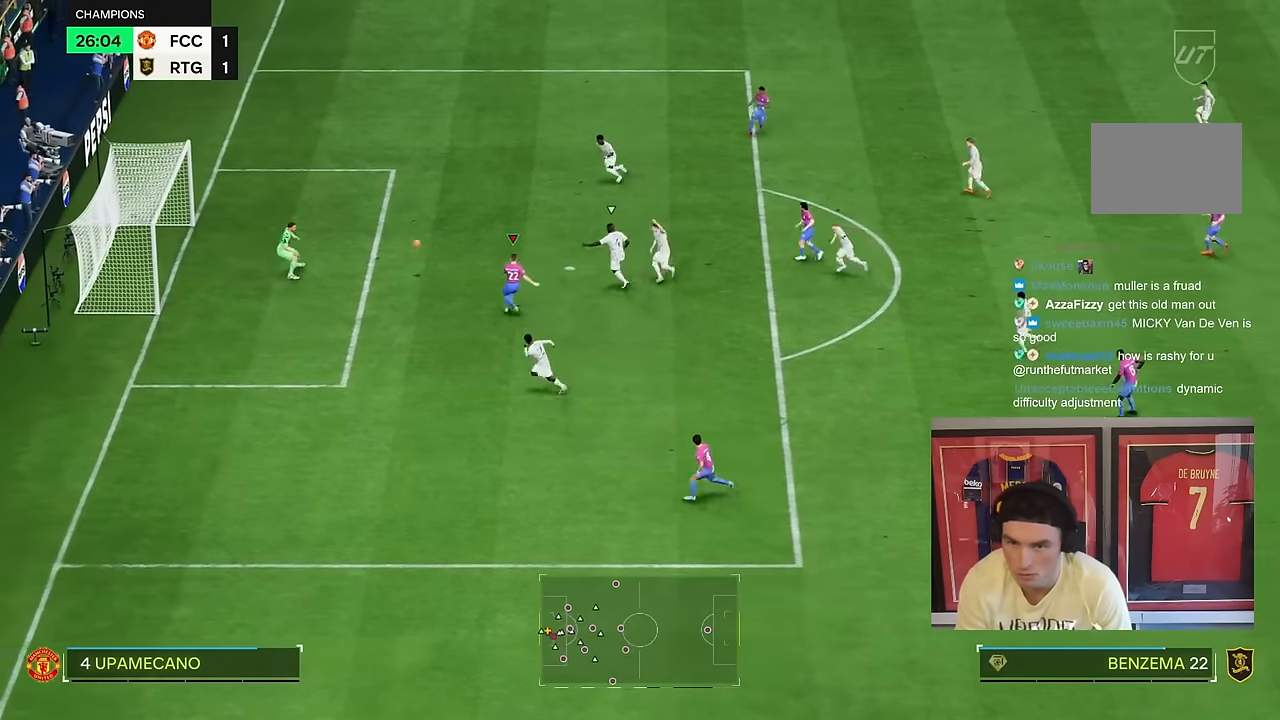
{"buttons": ["R2"], "left_stick": "down", "right_stick": "center", "events": [[117, "R2", "down"], [200, "left_stick", "down-left"], [450, "left_stick", "down"]]}
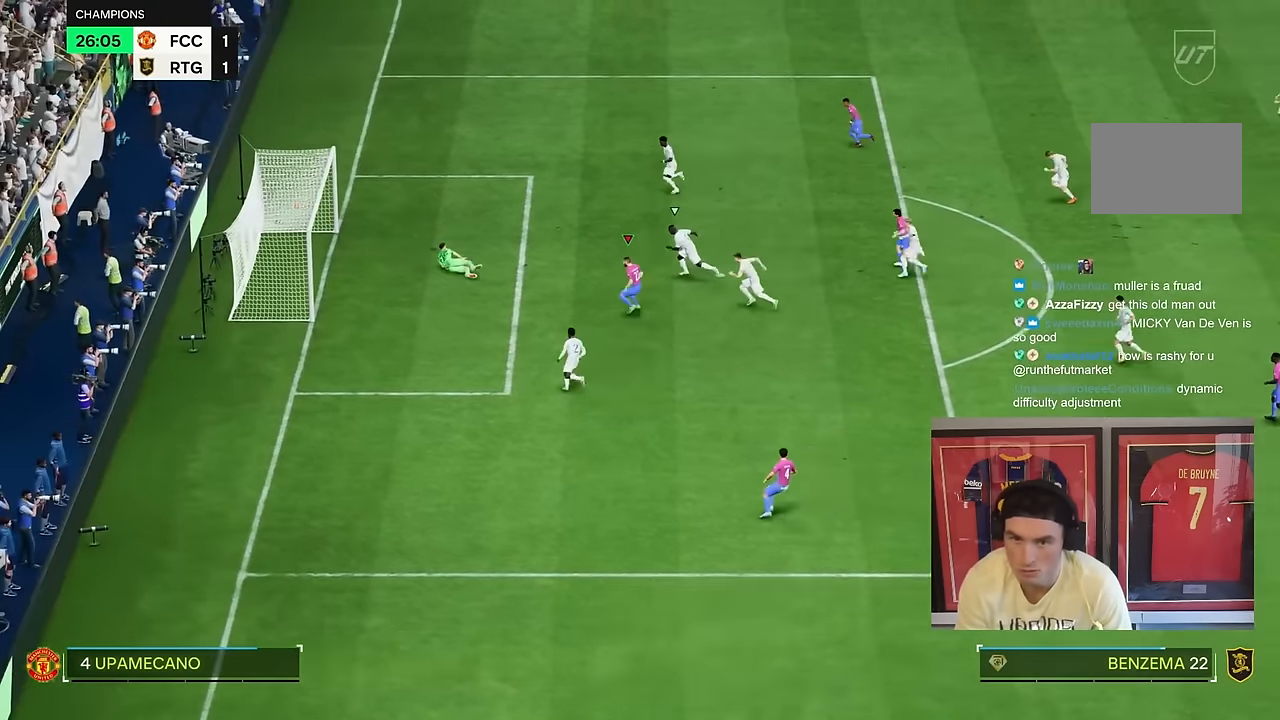
{"buttons": [], "left_stick": "down", "right_stick": "center", "events": [[383, "R2", "up"]]}
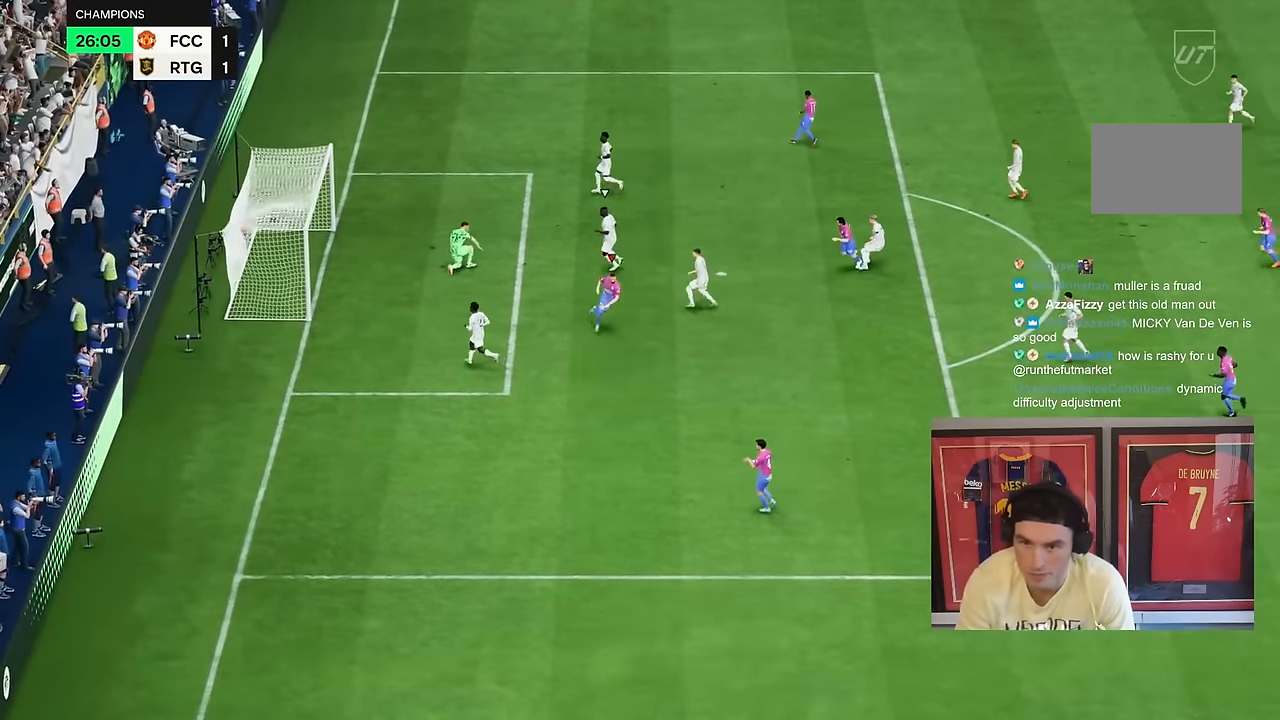
{"buttons": [], "left_stick": "down", "right_stick": "center", "events": []}
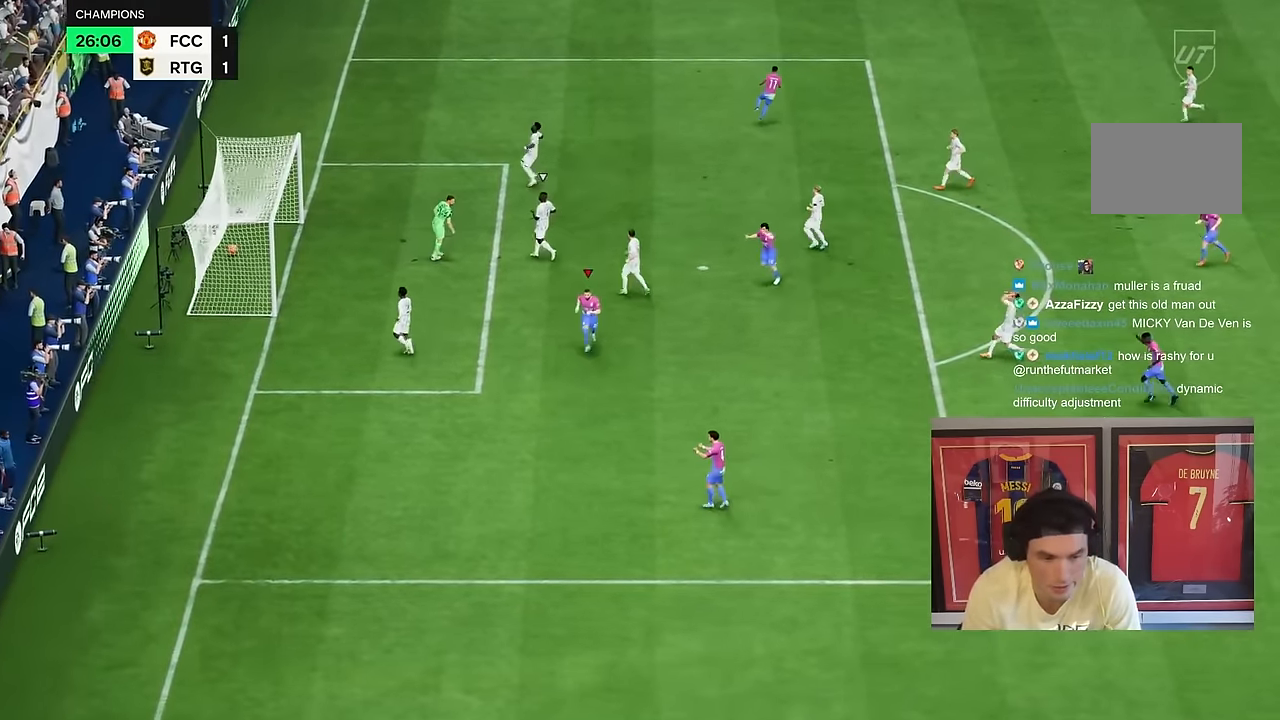
{"buttons": [], "left_stick": "center", "right_stick": "center"}
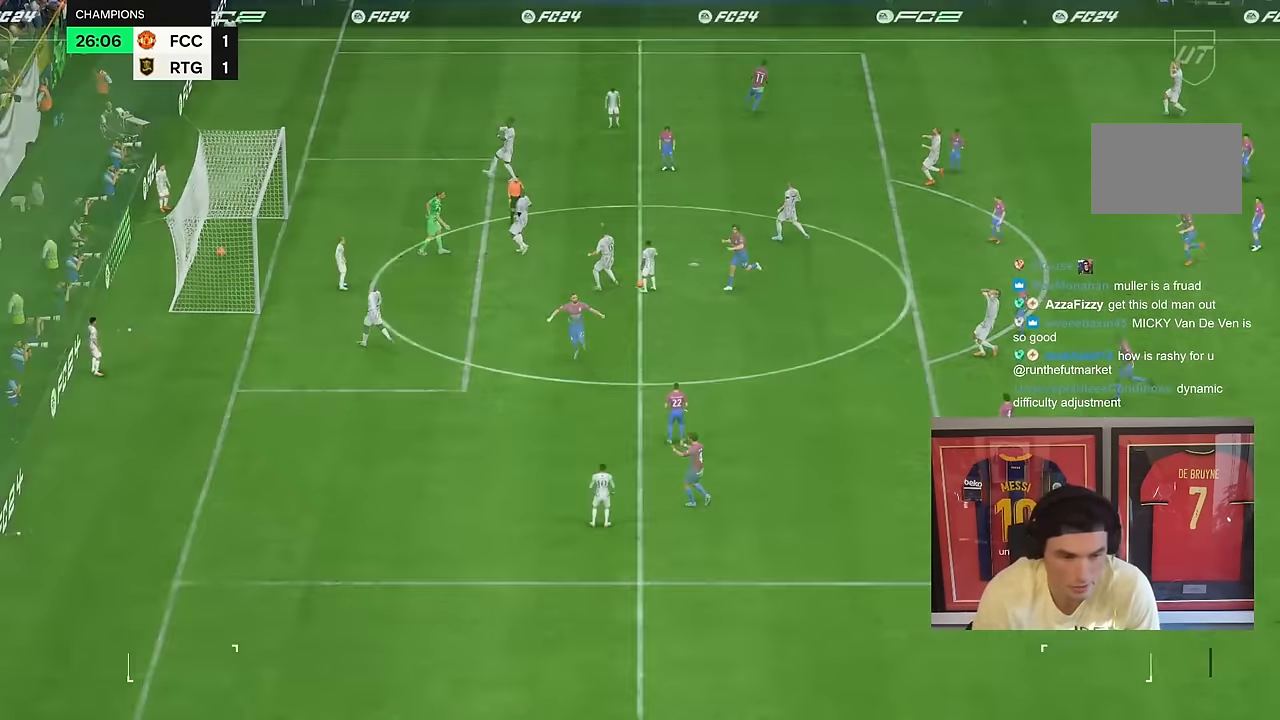
{"buttons": [], "left_stick": "center", "right_stick": "center", "events": []}
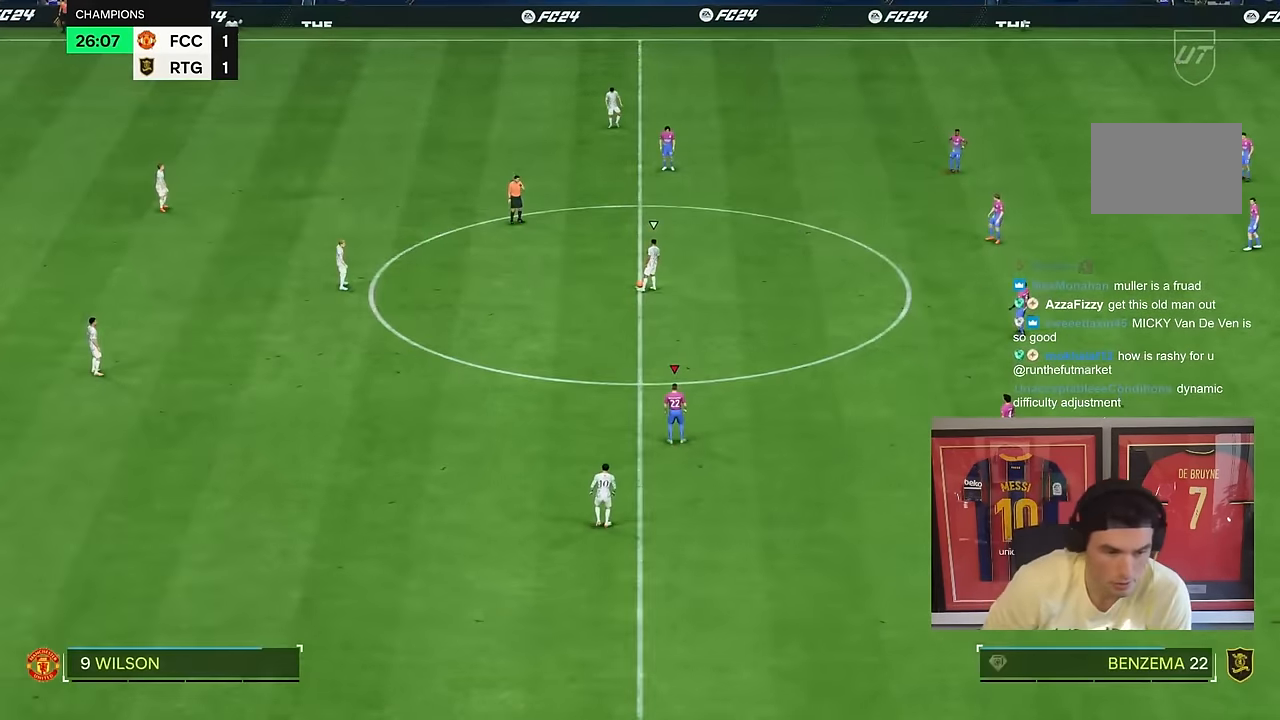
{"buttons": [], "left_stick": "down", "right_stick": "center", "events": [[500, "left_stick", "down"]]}
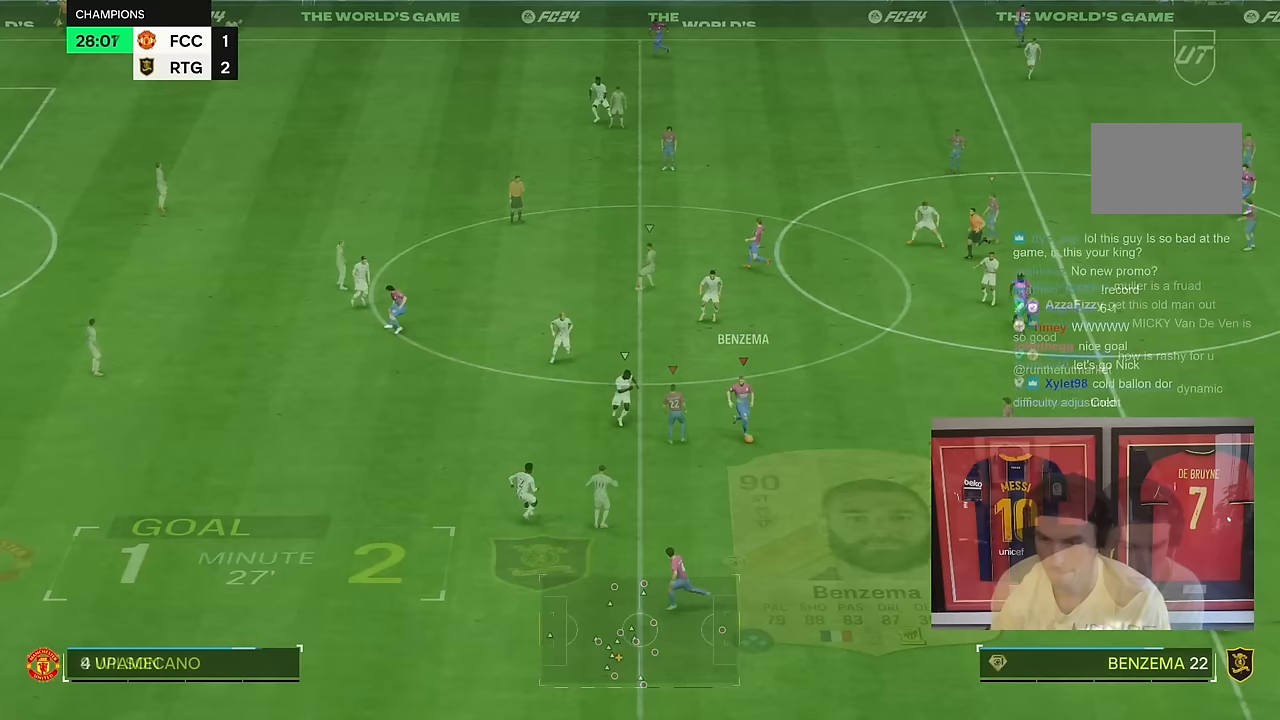
{"buttons": [], "left_stick": "down", "right_stick": "center", "events": []}
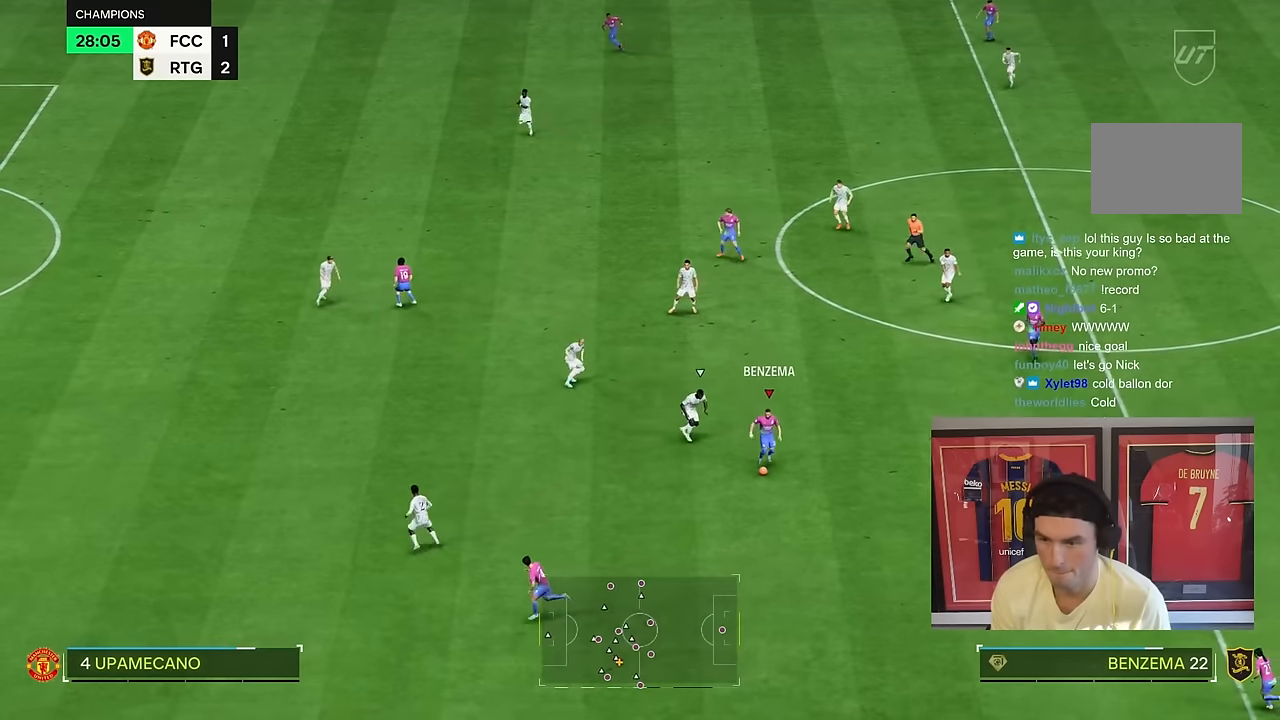
{"buttons": [], "left_stick": "down-left", "right_stick": "center", "events": [[167, "left_stick", "down-left"]]}
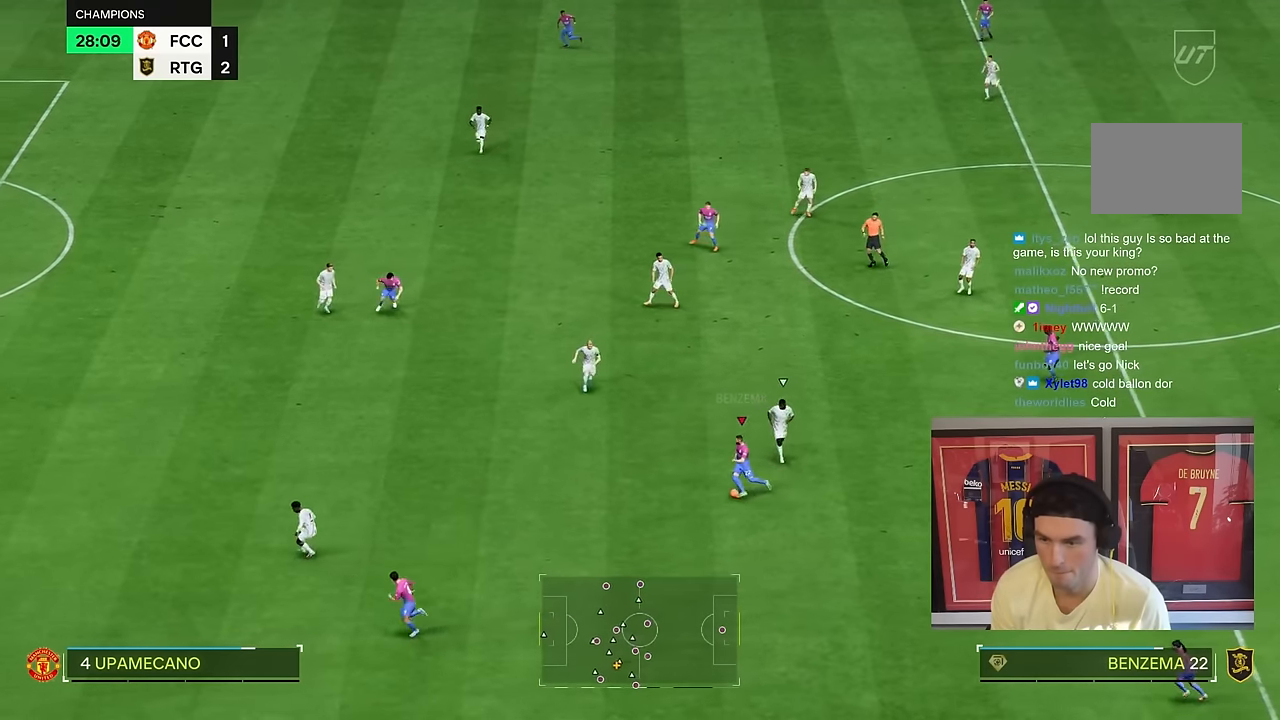
{"buttons": [], "left_stick": "down-left", "right_stick": "center", "events": [[133, "left_stick", "left"], [400, "left_stick", "down-left"]]}